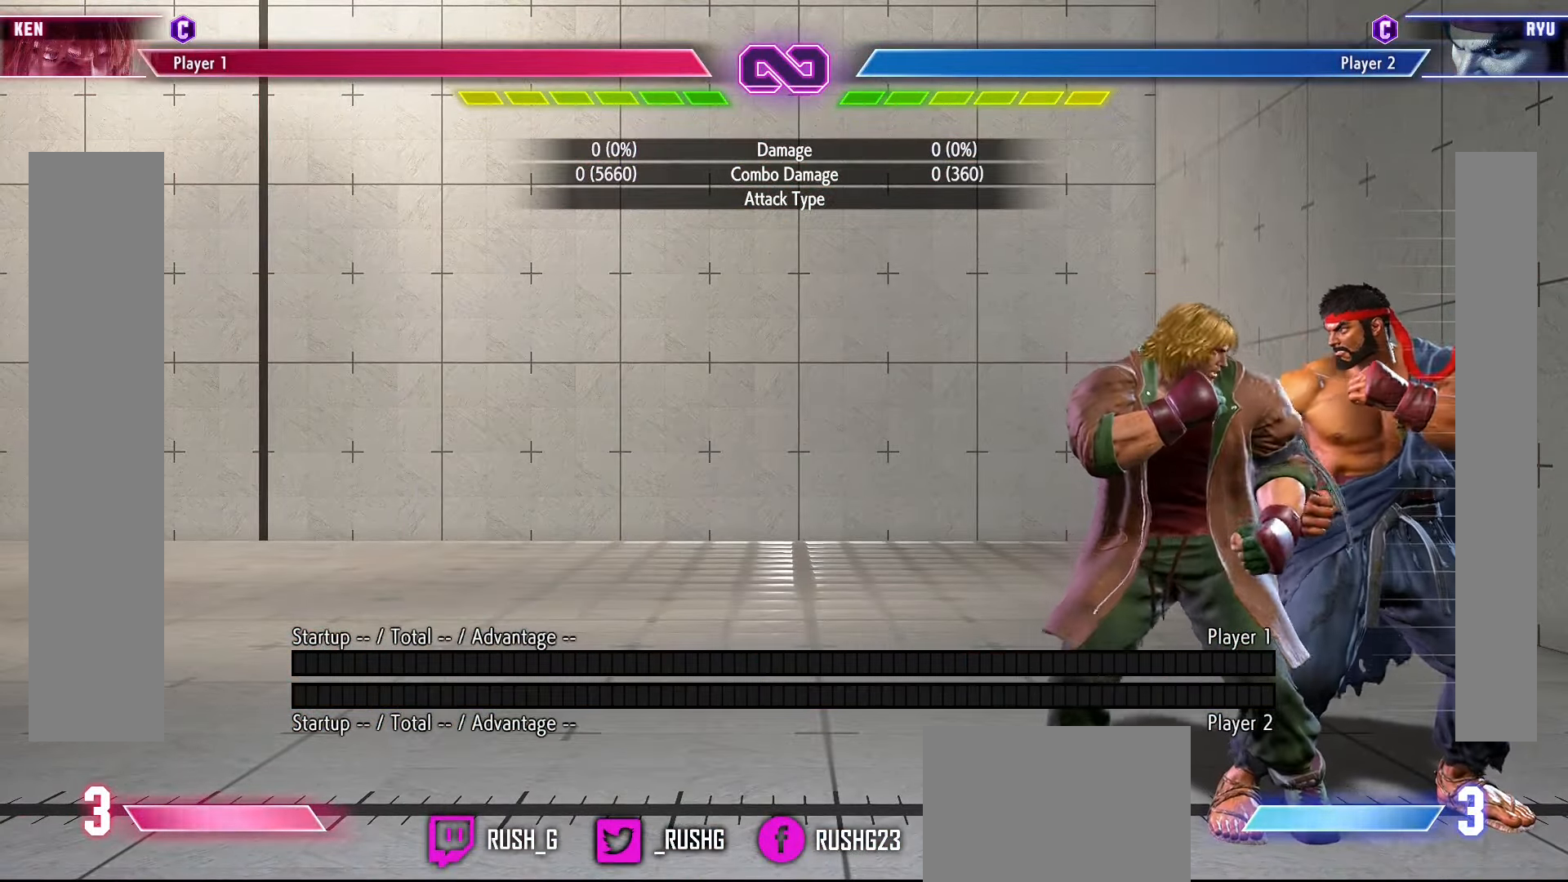
Gameplay with a controller (PlayStation layout); each line is a JSON object with the inputs held at the frame after it. "events" lists button and stick changes between this image and that frame as [ms after this image, input, new state], when the widget could be followed in between. Not read: L3 R3 TOUCHPAD other_buttons.
{"buttons": ["R1"], "events": [[283, "TRIANGLE", "down"], [383, "R1", "down"], [400, "TRIANGLE", "up"]]}
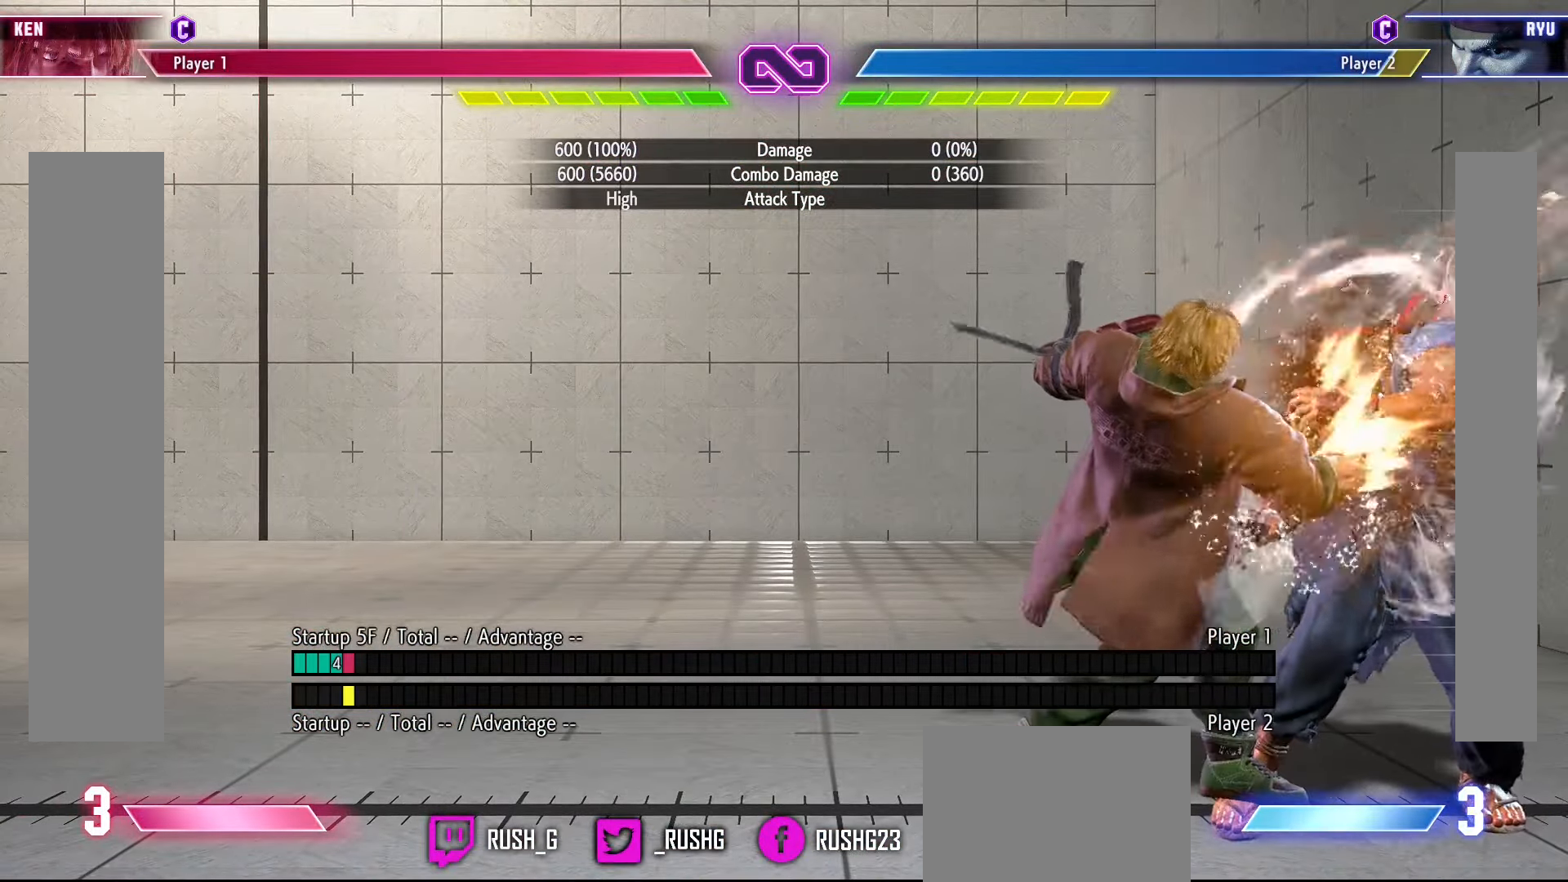
{"buttons": ["DPAD_RIGHT"], "events": [[117, "R1", "up"], [183, "DPAD_DOWN", "down"], [250, "DPAD_RIGHT", "down"], [300, "DPAD_DOWN", "up"], [350, "R2", "down"], [483, "R2", "up"]]}
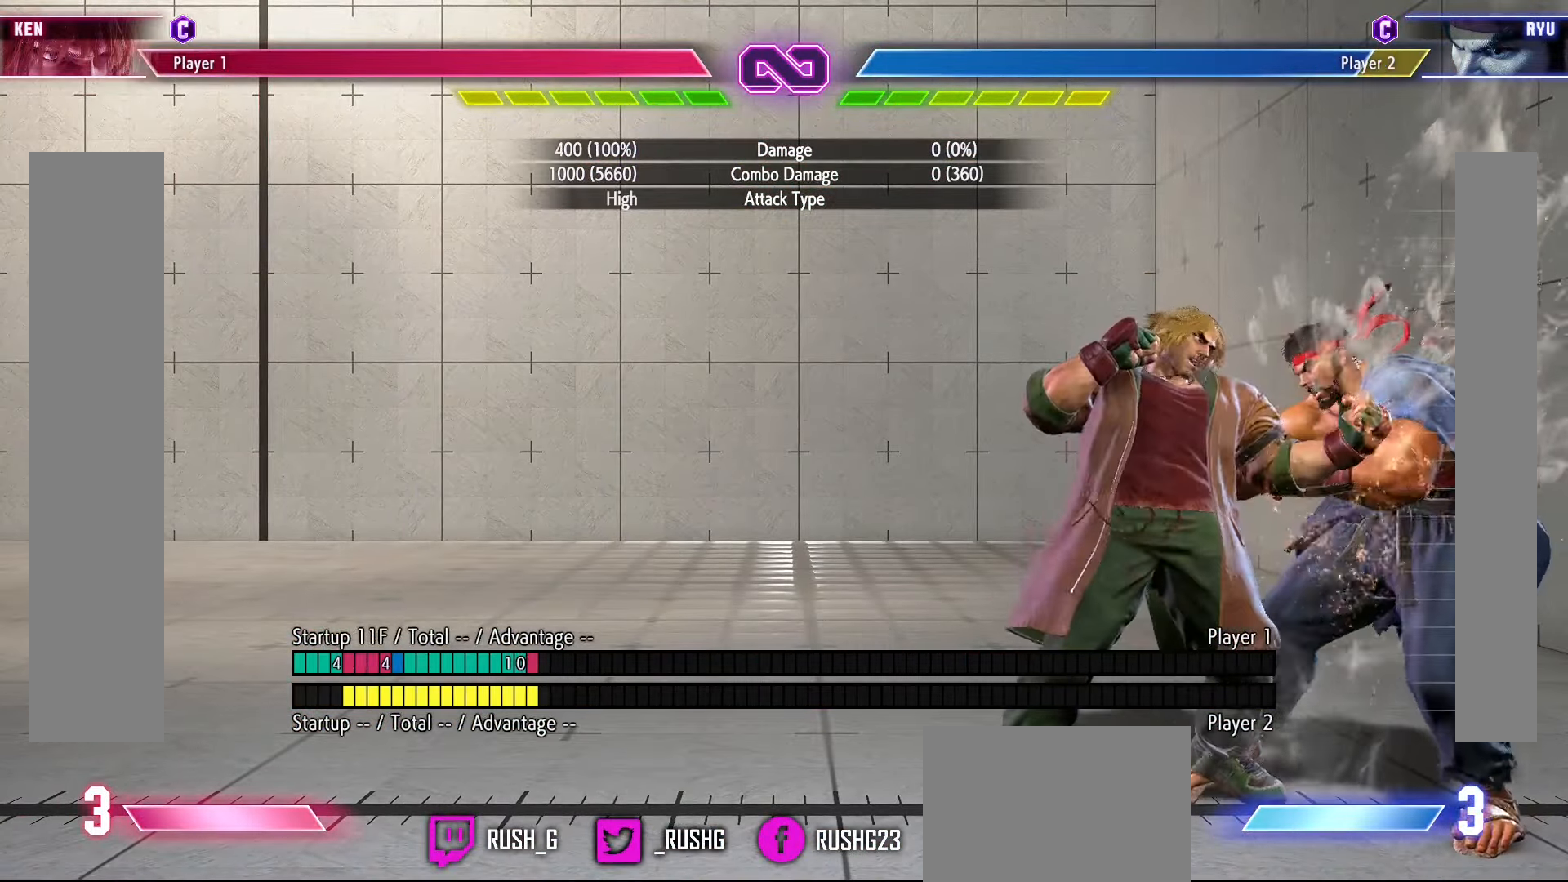
{"buttons": ["DPAD_RIGHT"], "events": []}
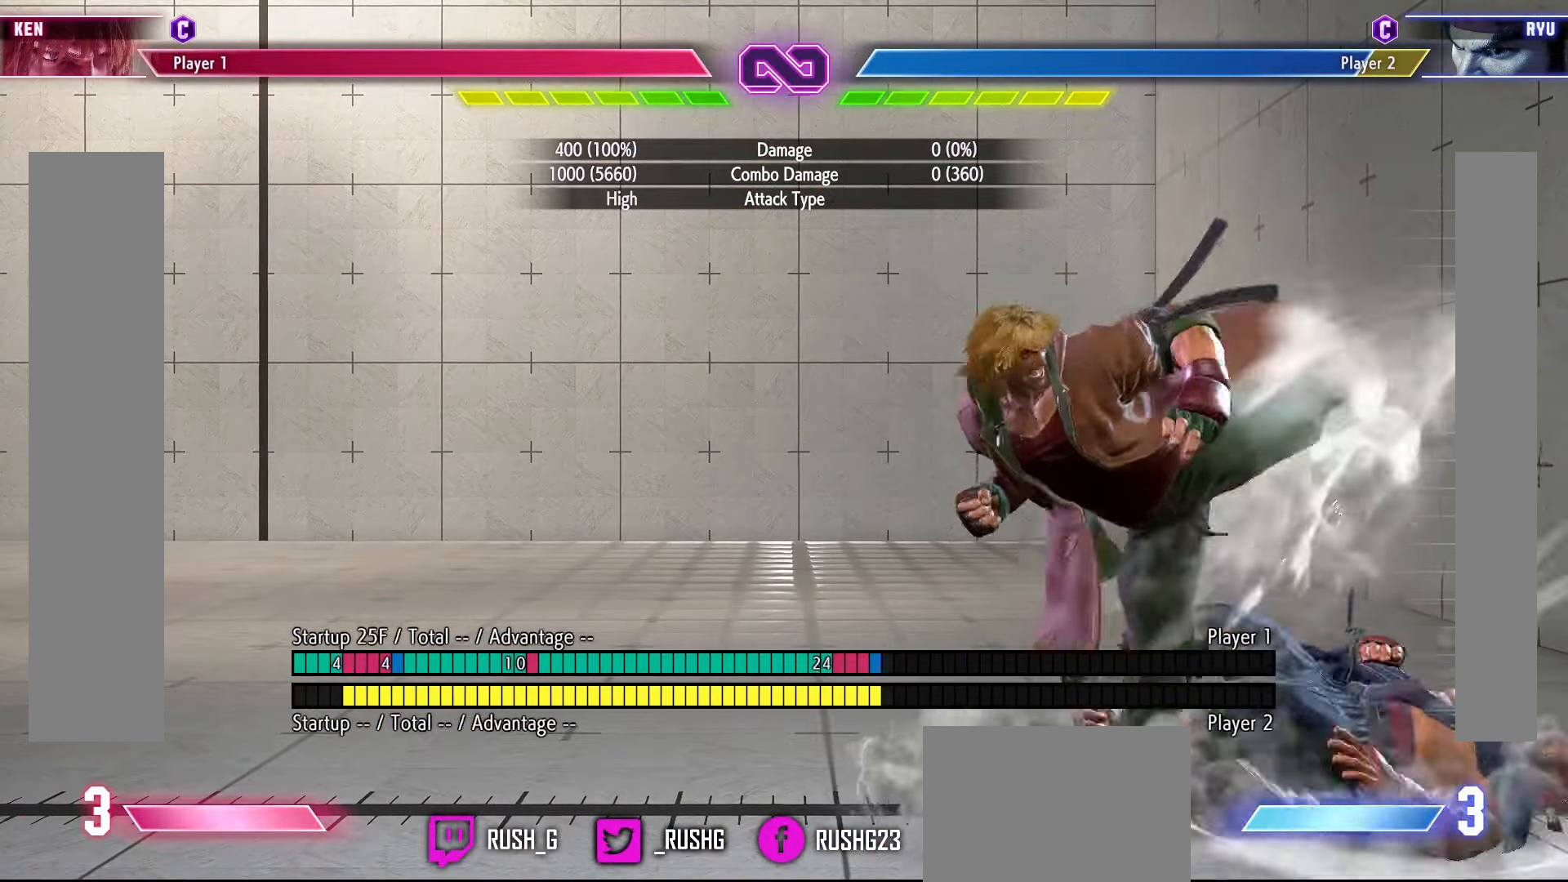
{"buttons": [], "events": [[133, "CIRCLE", "down"], [300, "CIRCLE", "up"], [300, "DPAD_RIGHT", "up"]]}
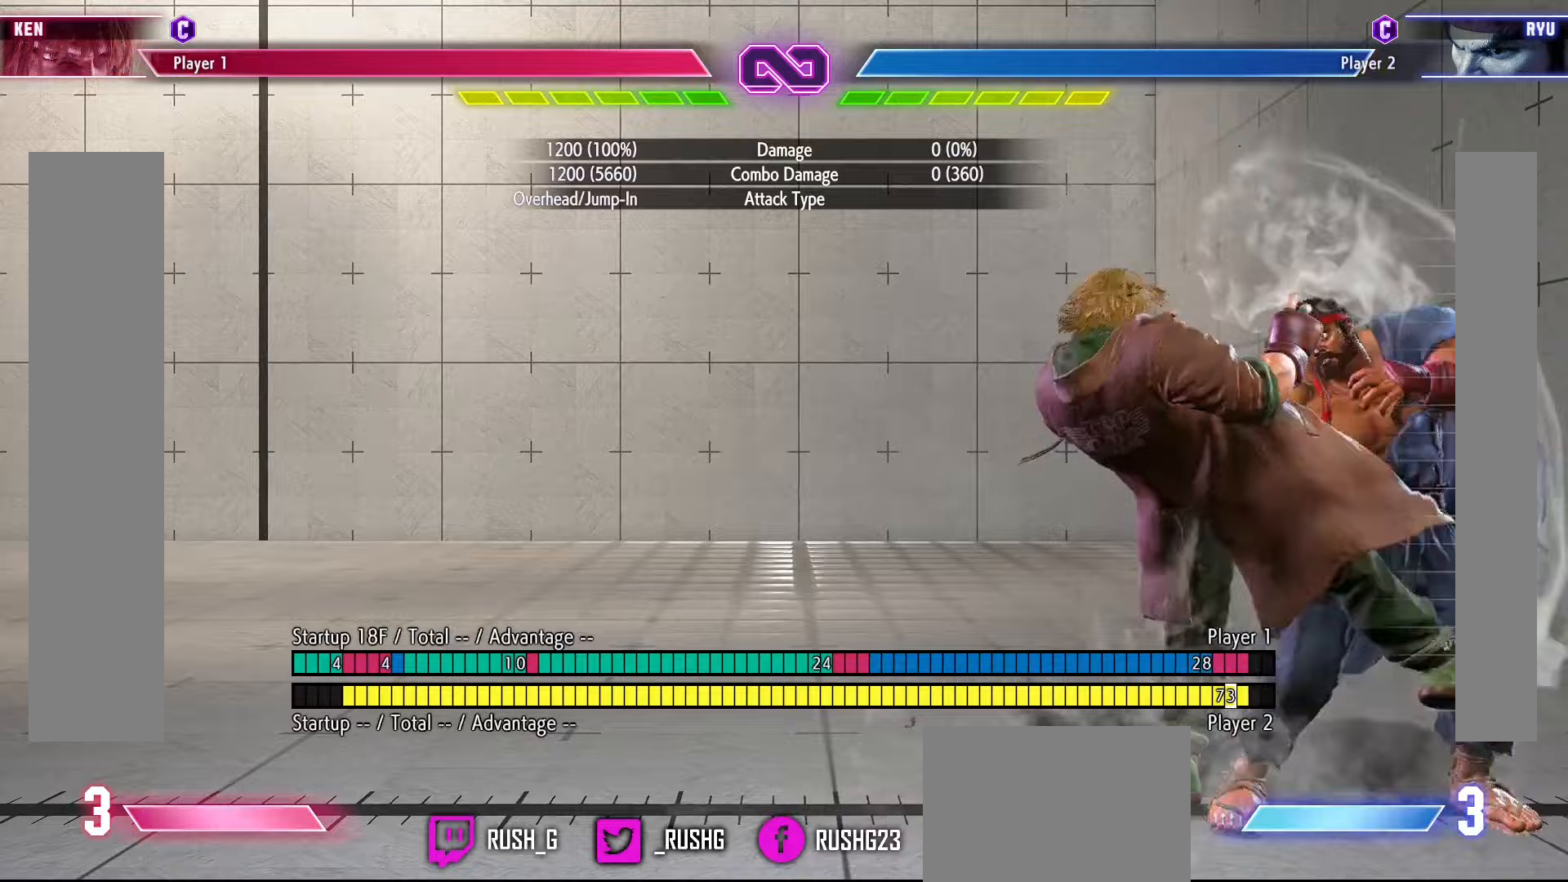
{"buttons": ["TRIANGLE", "DPAD_DOWN"], "events": [[217, "DPAD_DOWN", "down"], [467, "TRIANGLE", "down"]]}
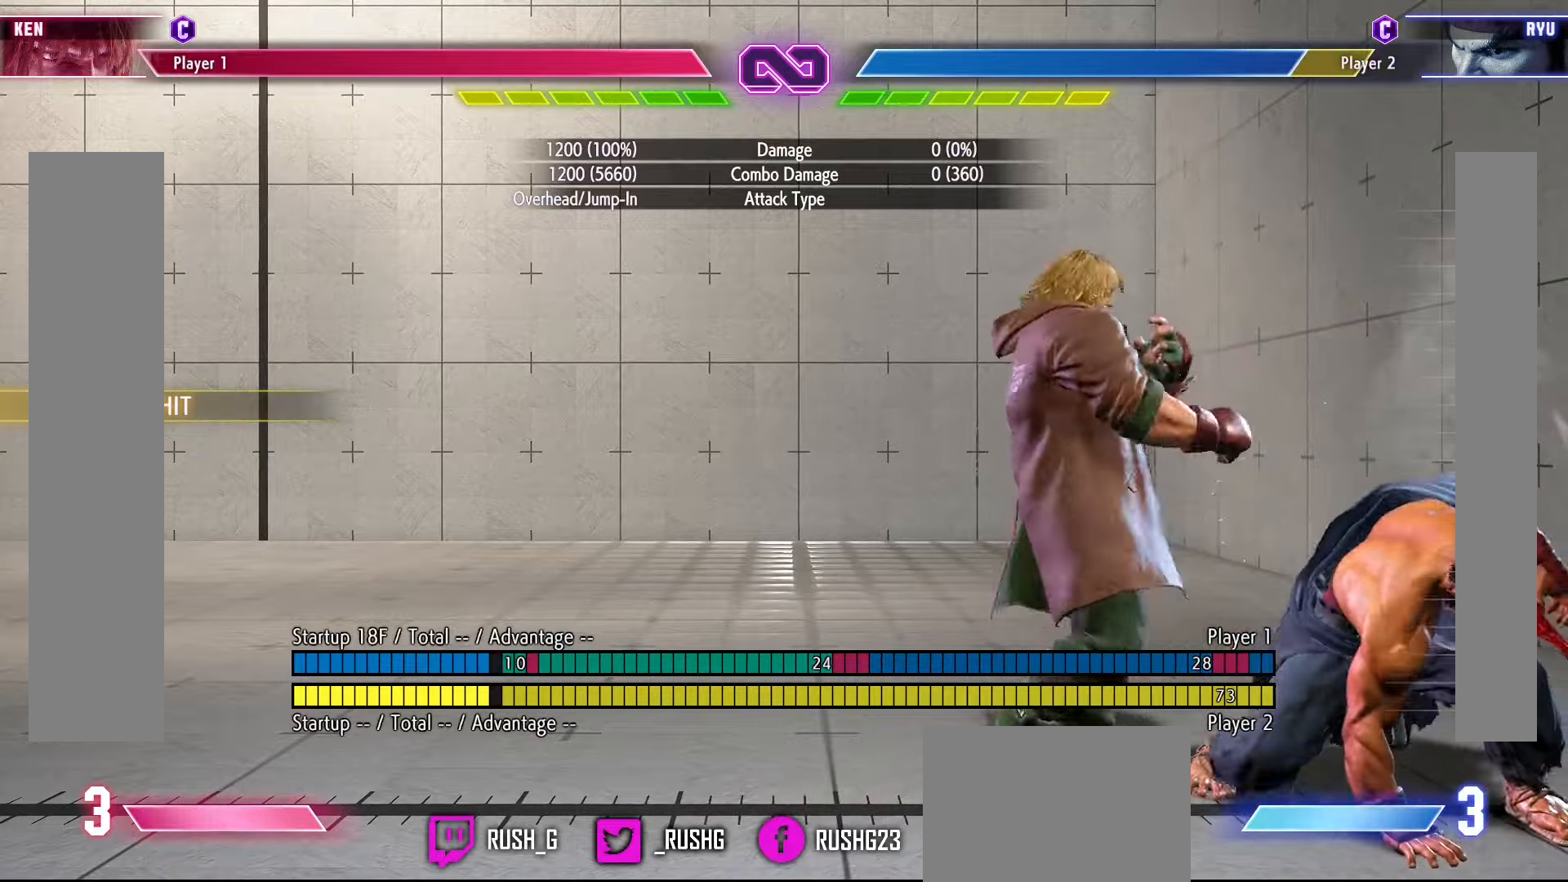
{"buttons": [], "events": [[33, "DPAD_DOWN", "up"], [67, "TRIANGLE", "up"], [100, "DPAD_RIGHT", "down"], [167, "DPAD_RIGHT", "up"], [233, "DPAD_RIGHT", "down"], [317, "DPAD_RIGHT", "up"]]}
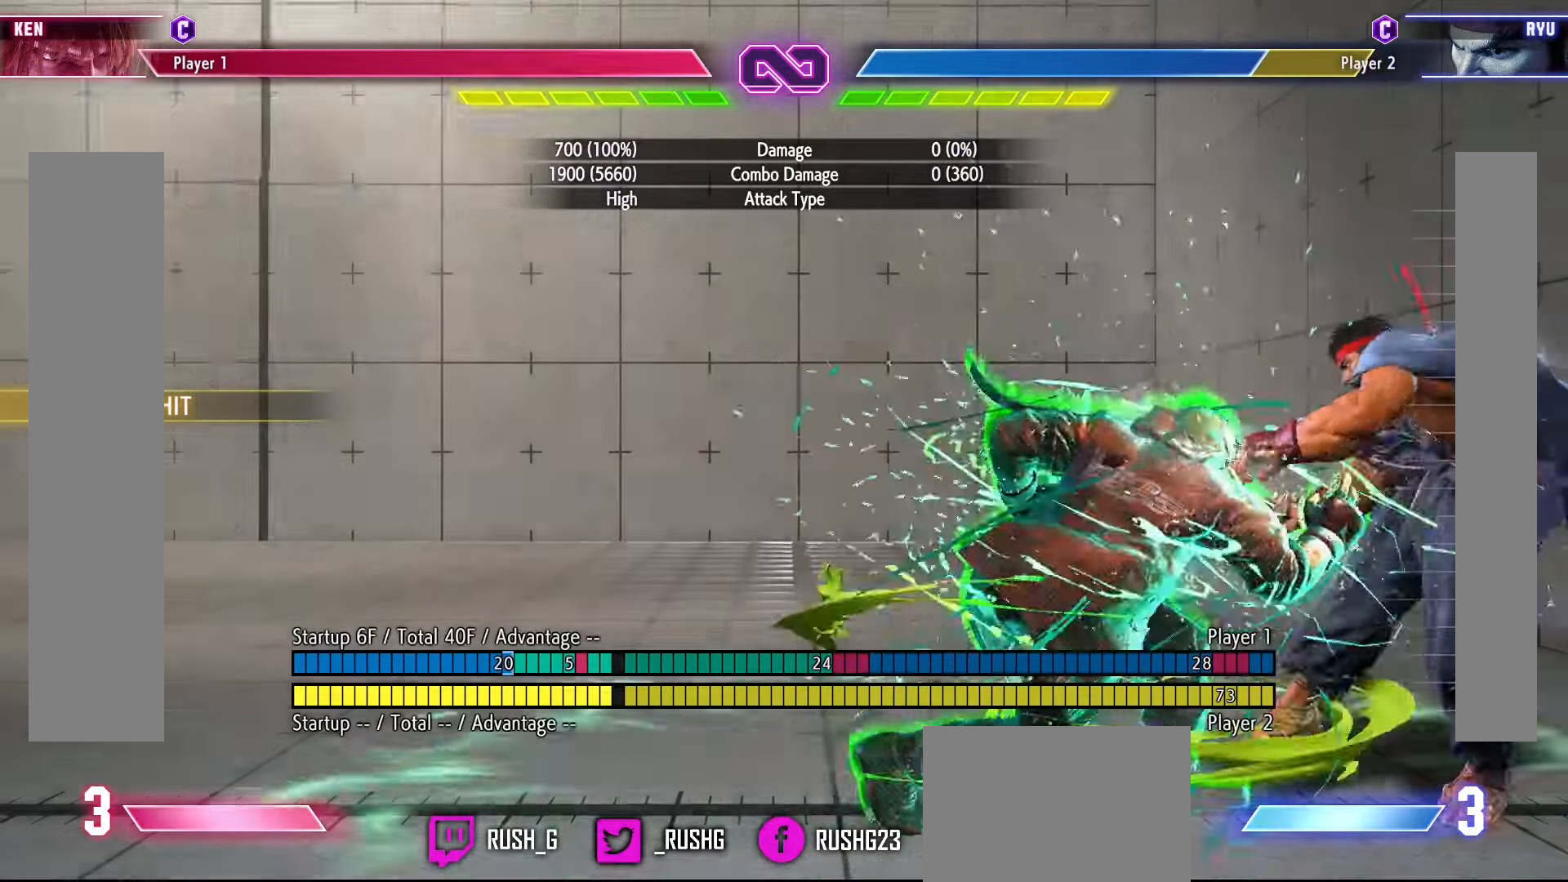
{"buttons": ["DPAD_DOWN"], "events": [[67, "TRIANGLE", "down"], [233, "TRIANGLE", "up"], [267, "DPAD_DOWN", "down"]]}
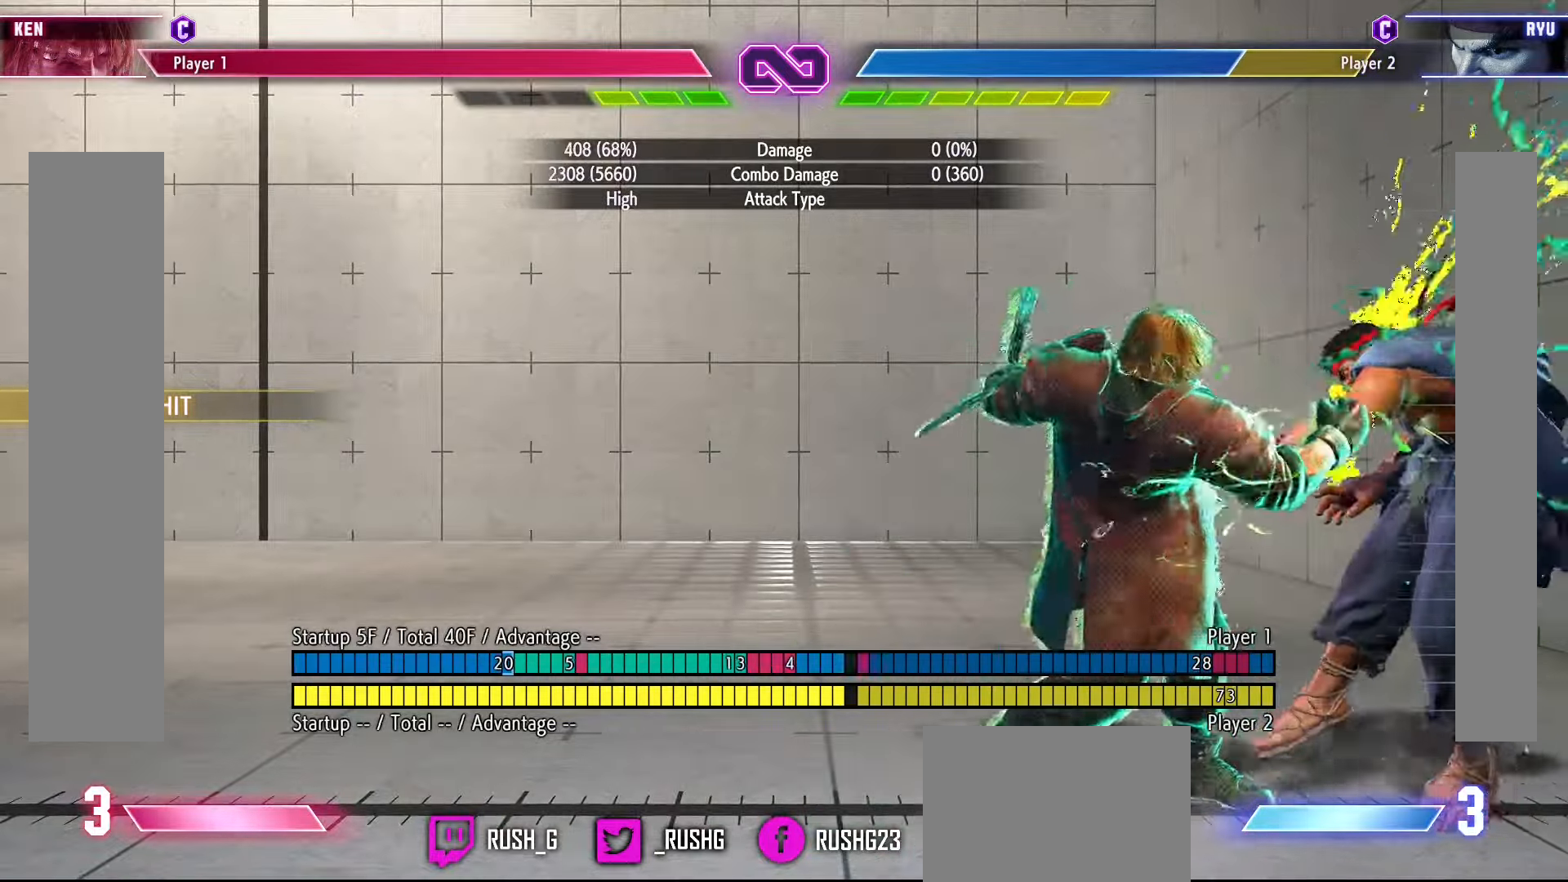
{"buttons": ["DPAD_RIGHT"], "events": [[117, "R1", "down"], [150, "DPAD_RIGHT", "down"], [200, "DPAD_DOWN", "up"], [200, "R1", "up"], [250, "R2", "down"], [350, "R2", "up"]]}
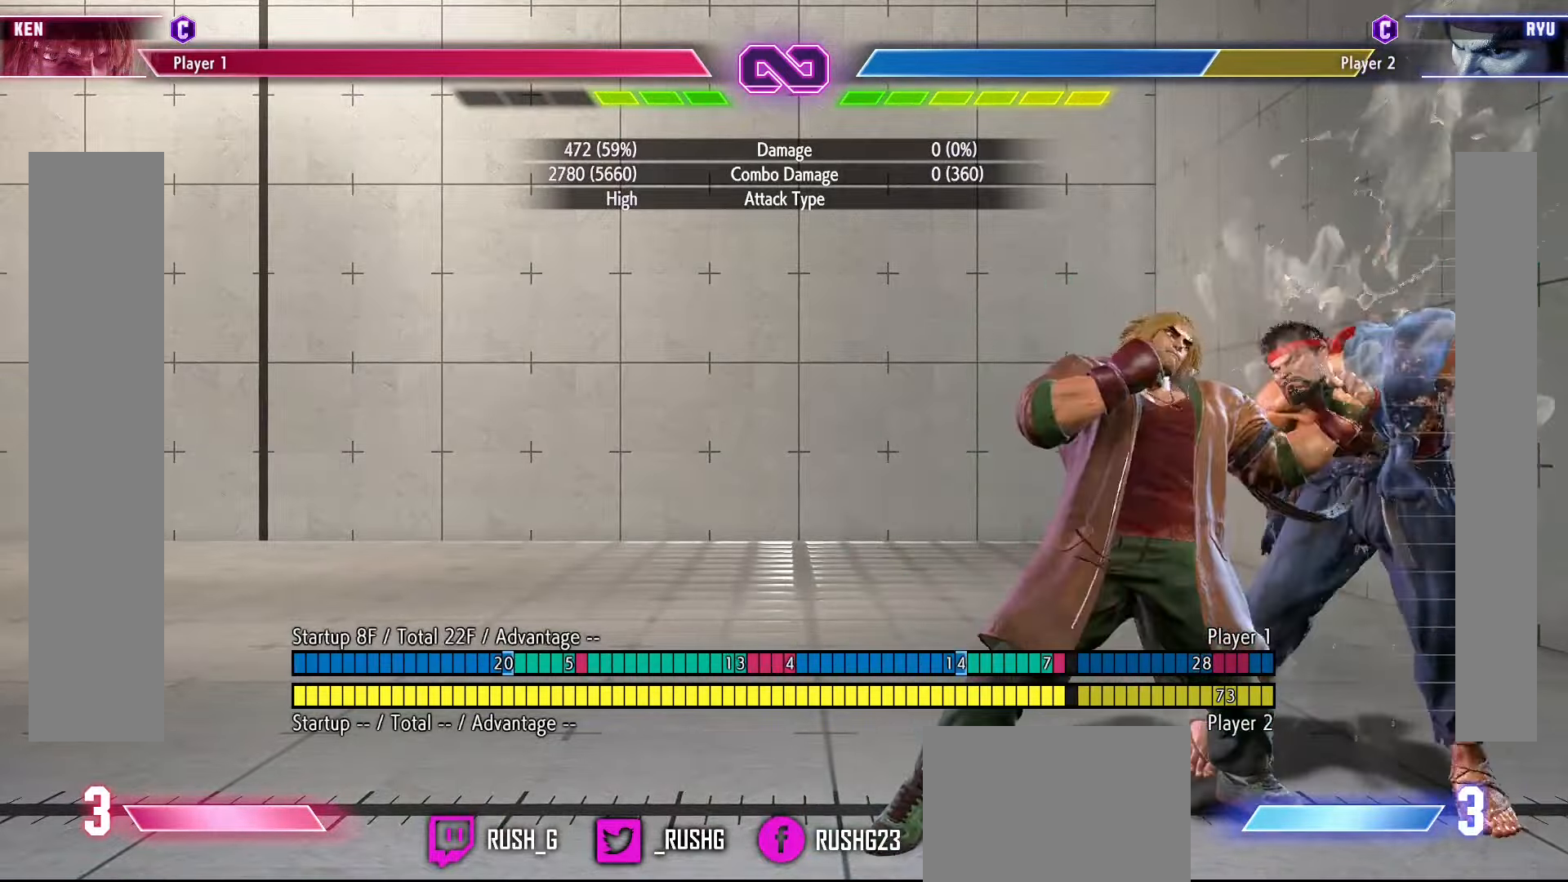
{"buttons": ["DPAD_RIGHT"], "events": []}
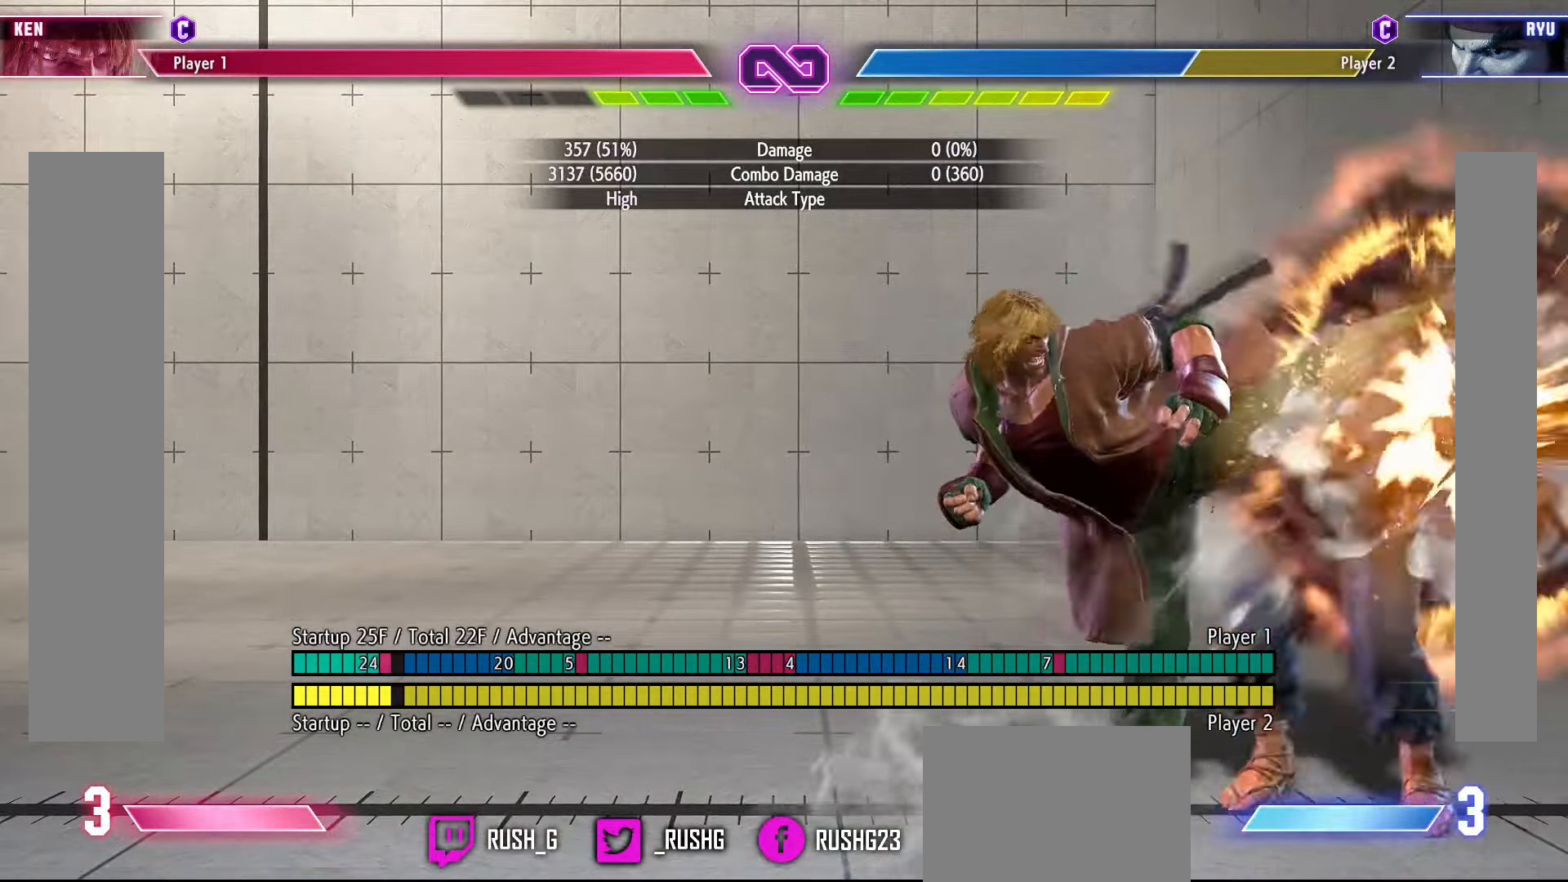
{"buttons": ["DPAD_RIGHT"], "events": [[333, "CROSS", "down"], [483, "CROSS", "up"]]}
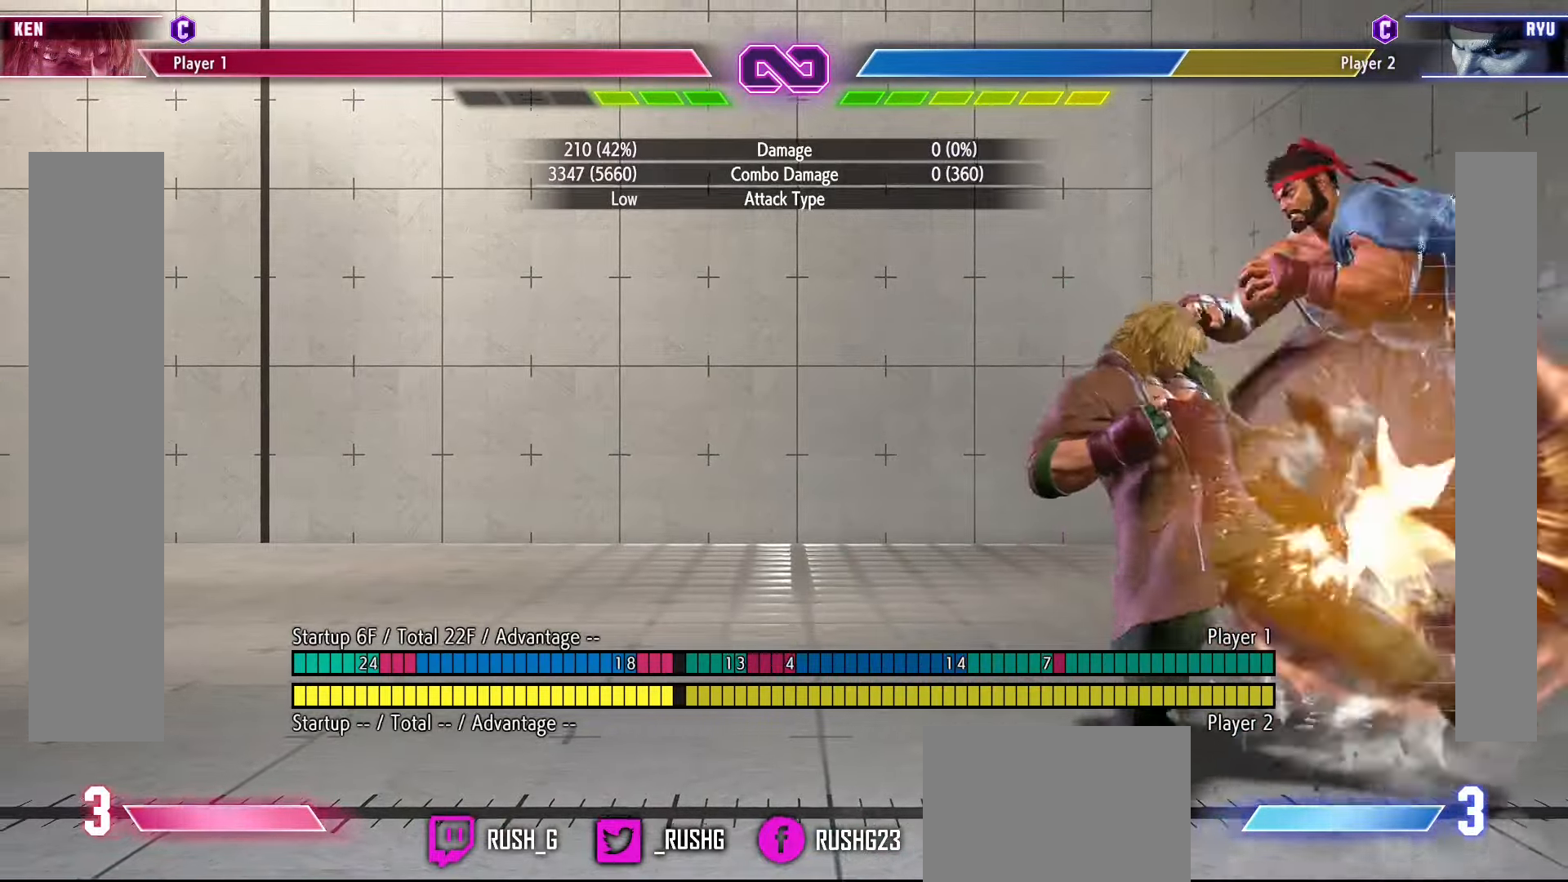
{"buttons": ["CROSS", "DPAD_RIGHT"], "events": [[133, "DPAD_RIGHT", "up"], [250, "DPAD_DOWN", "down"], [333, "DPAD_RIGHT", "down"], [367, "DPAD_DOWN", "up"], [433, "CROSS", "down"]]}
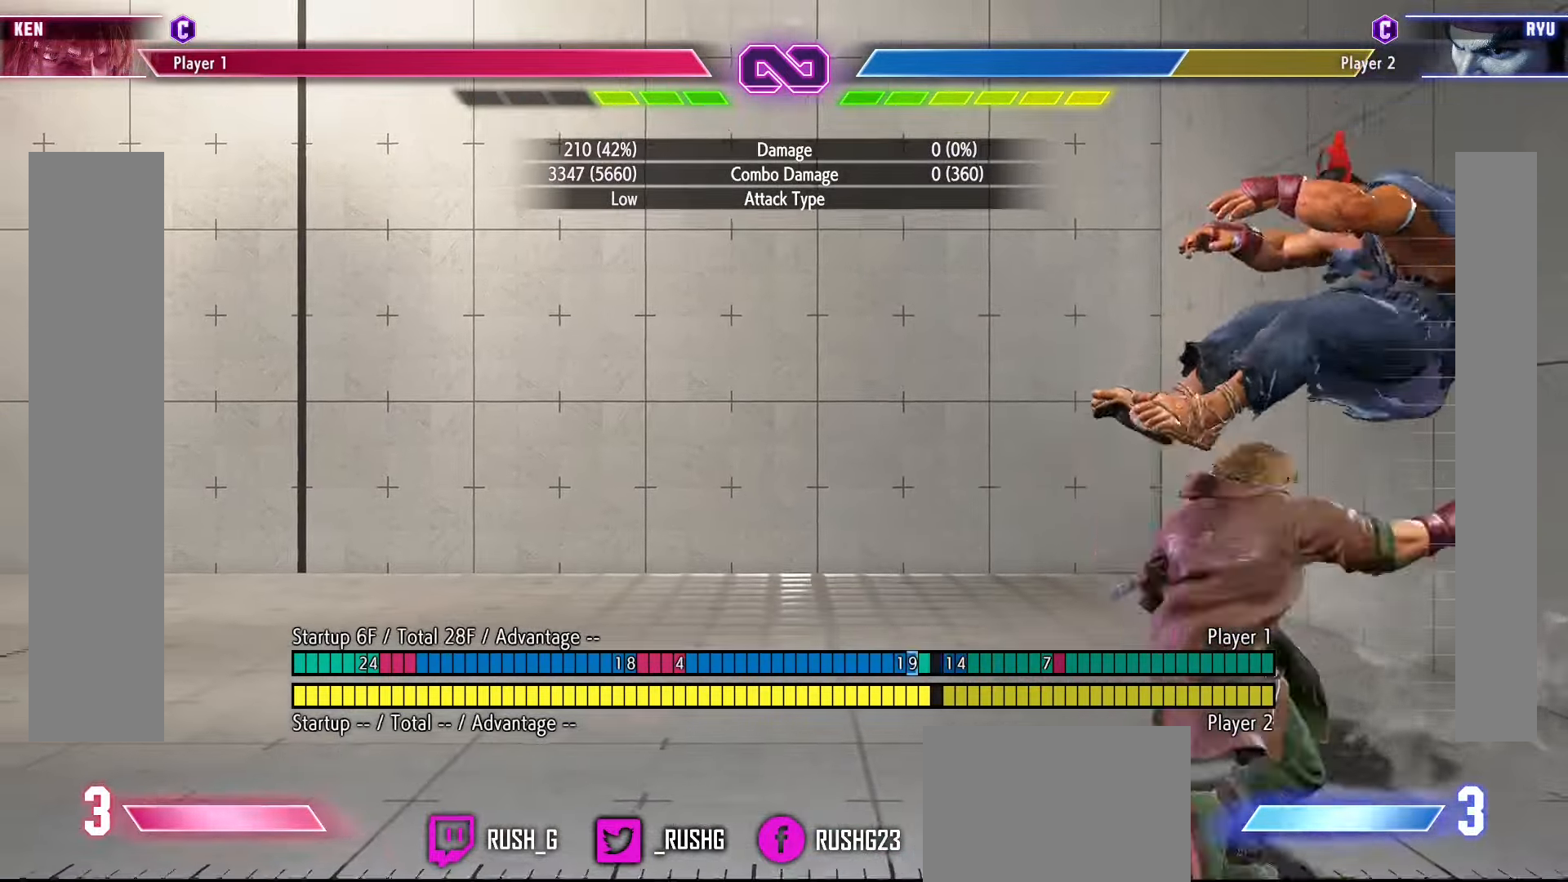
{"buttons": ["R2", "DPAD_RIGHT"], "events": [[17, "CROSS", "up"], [250, "R2", "down"], [300, "R2", "up"], [367, "R2", "down"], [417, "R2", "up"], [500, "R2", "down"]]}
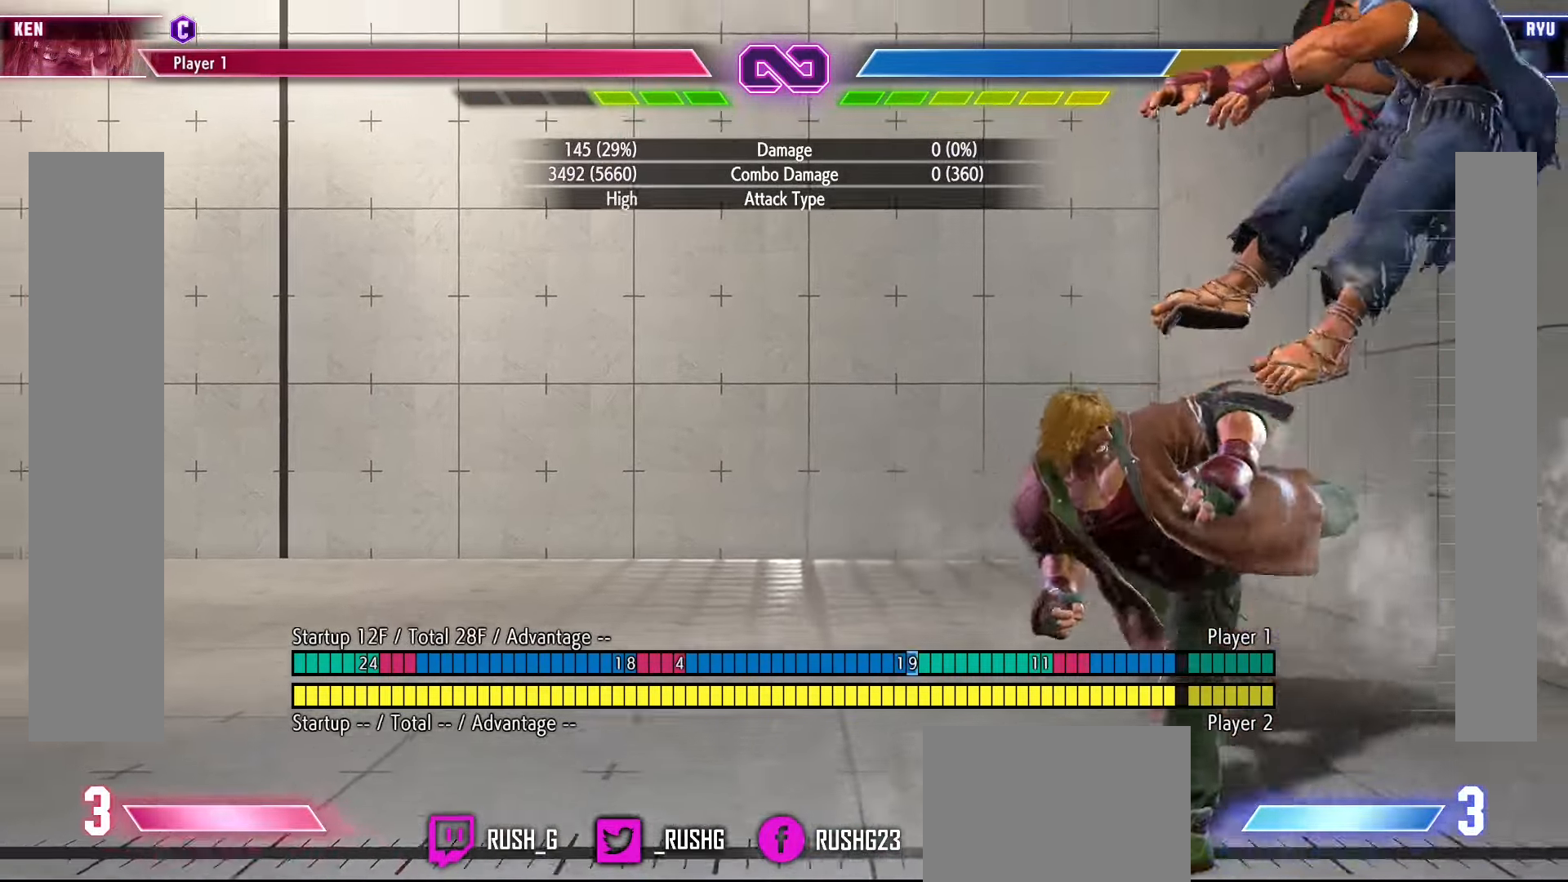
{"buttons": [], "events": [[33, "R2", "up"], [50, "DPAD_RIGHT", "up"], [100, "R2", "down"], [117, "DPAD_DOWN", "down"], [133, "DPAD_RIGHT", "down"], [167, "DPAD_DOWN", "up"], [183, "R2", "up"], [233, "DPAD_DOWN", "down"], [250, "DPAD_RIGHT", "up"], [300, "DPAD_DOWN", "up"], [300, "DPAD_RIGHT", "down"], [367, "DPAD_RIGHT", "up"], [367, "R1", "down"], [450, "R1", "up"]]}